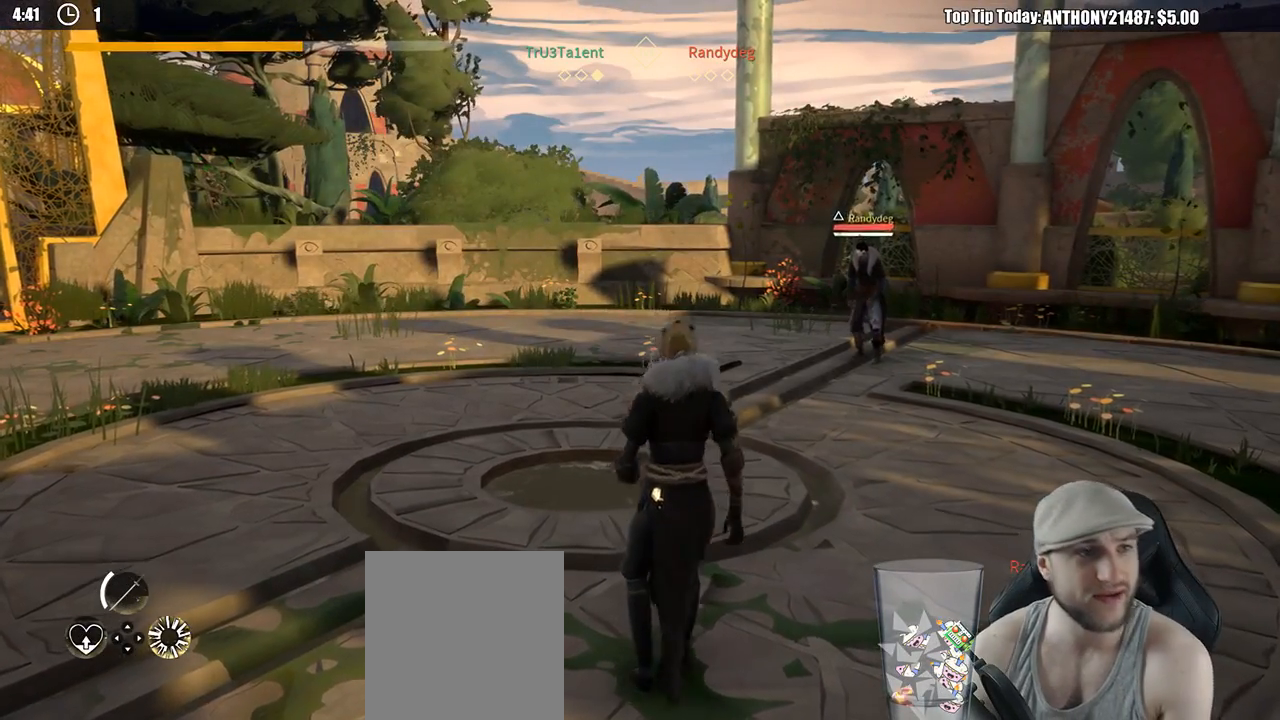
Gameplay with a controller (Xbox layout); each line is a JSON object with the inputs held at the frame after it. "events" lists button and stick changes between this image and that frame as [ms after this image, input, new state], when the widget could be followed in between. Not read: R3.
{"buttons": [], "left_stick": "up", "right_stick": "center", "events": []}
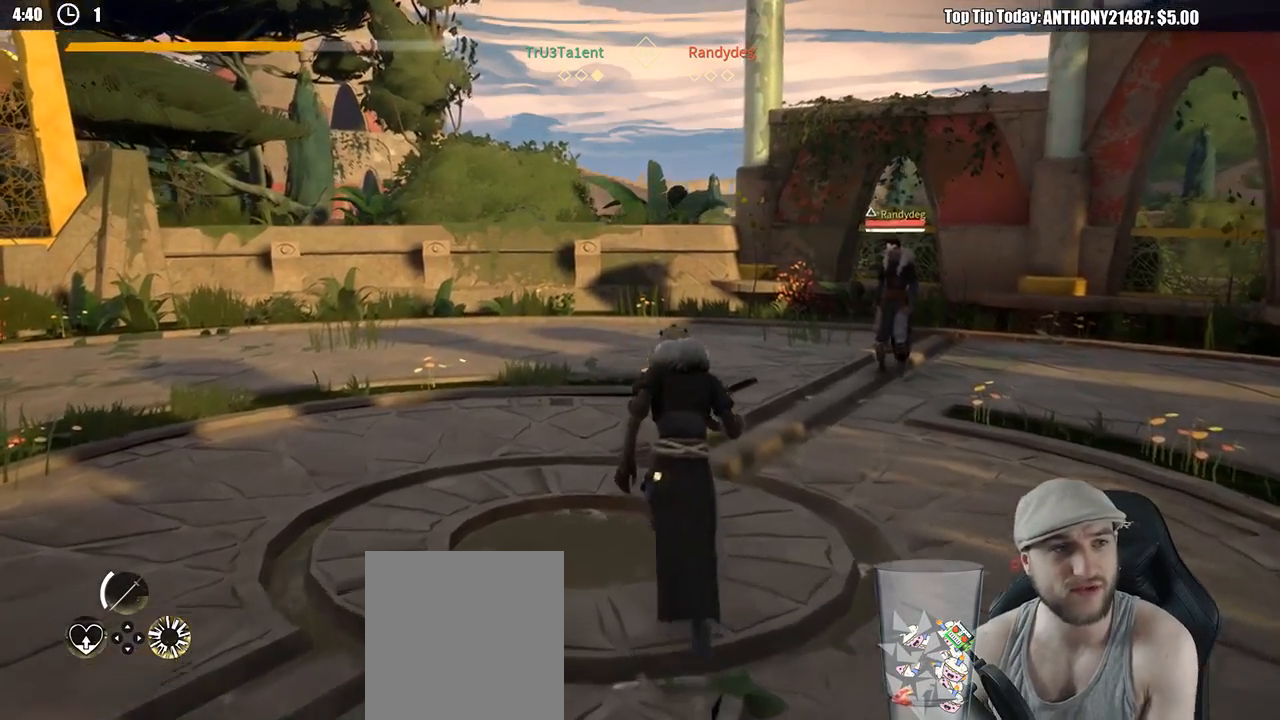
{"buttons": [], "left_stick": "left", "right_stick": "center", "events": [[33, "R1", "down"], [117, "R1", "up"], [383, "left_stick", "left"]]}
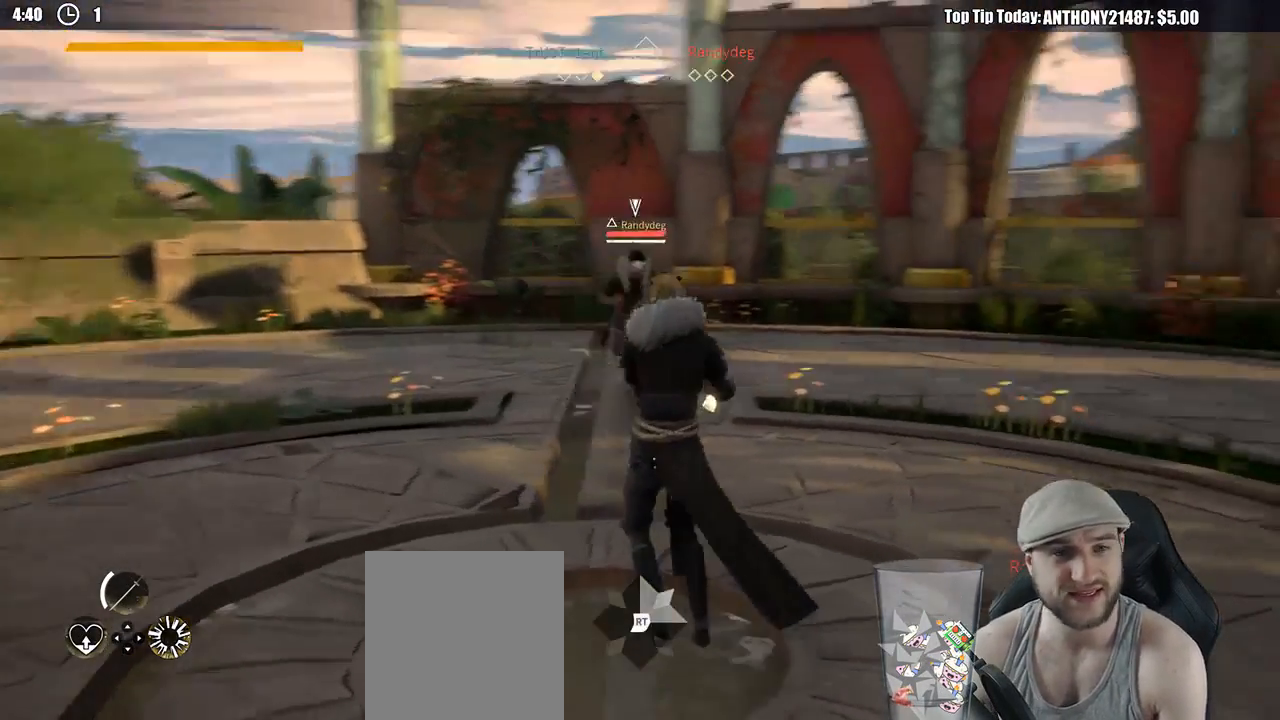
{"buttons": ["L2"], "left_stick": "down", "right_stick": "center", "events": [[17, "left_stick", "down-left"], [483, "left_stick", "down"], [500, "L2", "down"]]}
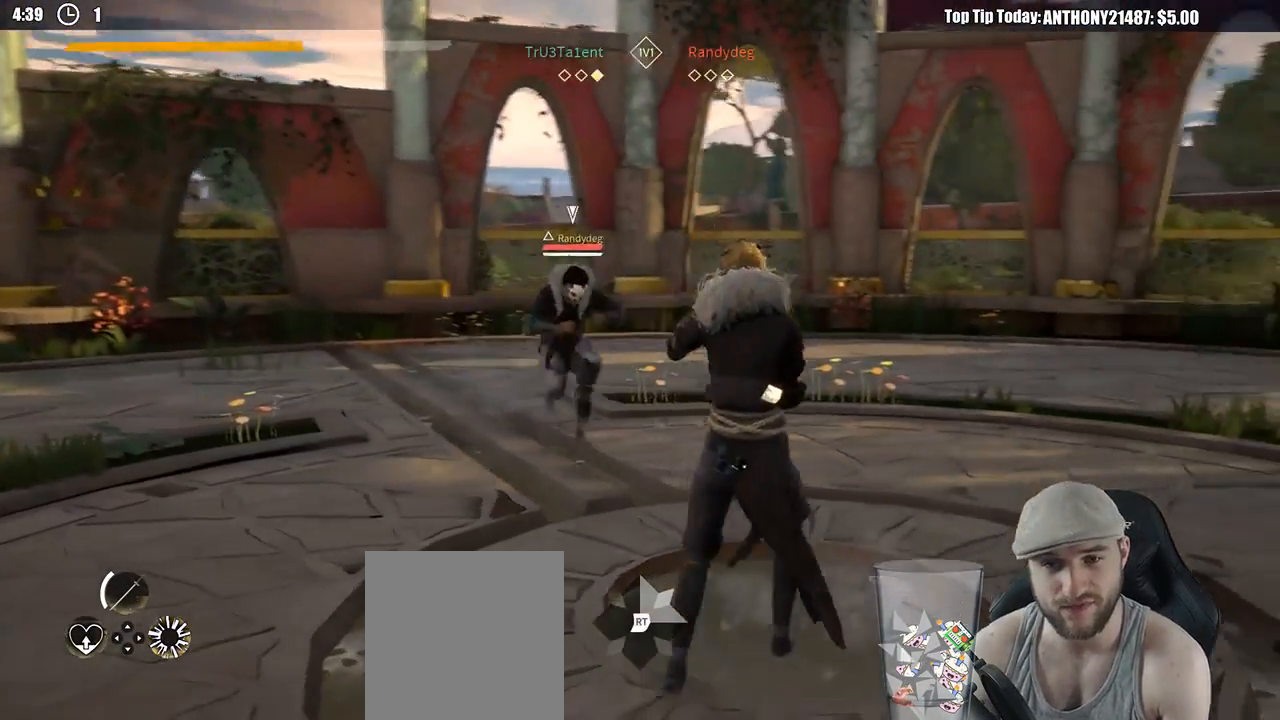
{"buttons": ["X", "L2"], "left_stick": "up-right", "right_stick": "center", "events": [[17, "left_stick", "down-right"], [67, "left_stick", "right"], [450, "X", "down"], [450, "left_stick", "up-right"]]}
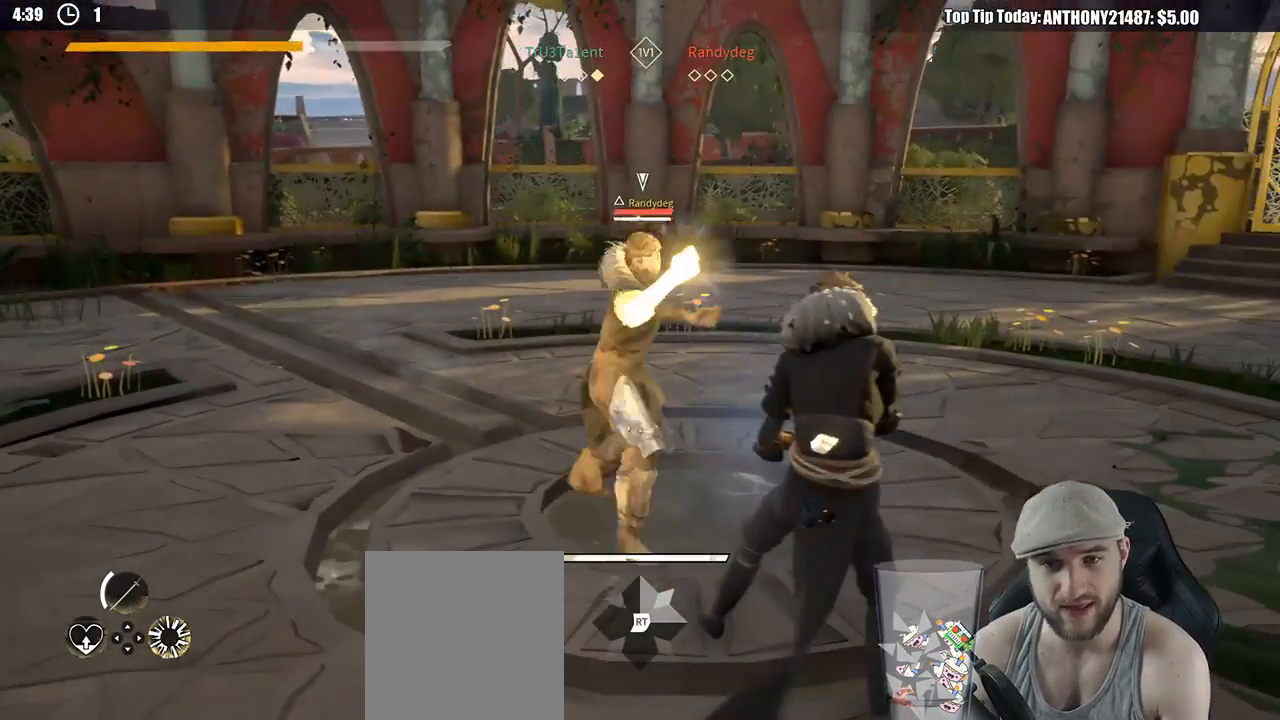
{"buttons": ["L2"], "left_stick": "up-left", "right_stick": "center", "events": [[33, "X", "up"], [33, "left_stick", "up"], [83, "left_stick", "up-left"], [383, "X", "down"], [483, "X", "up"]]}
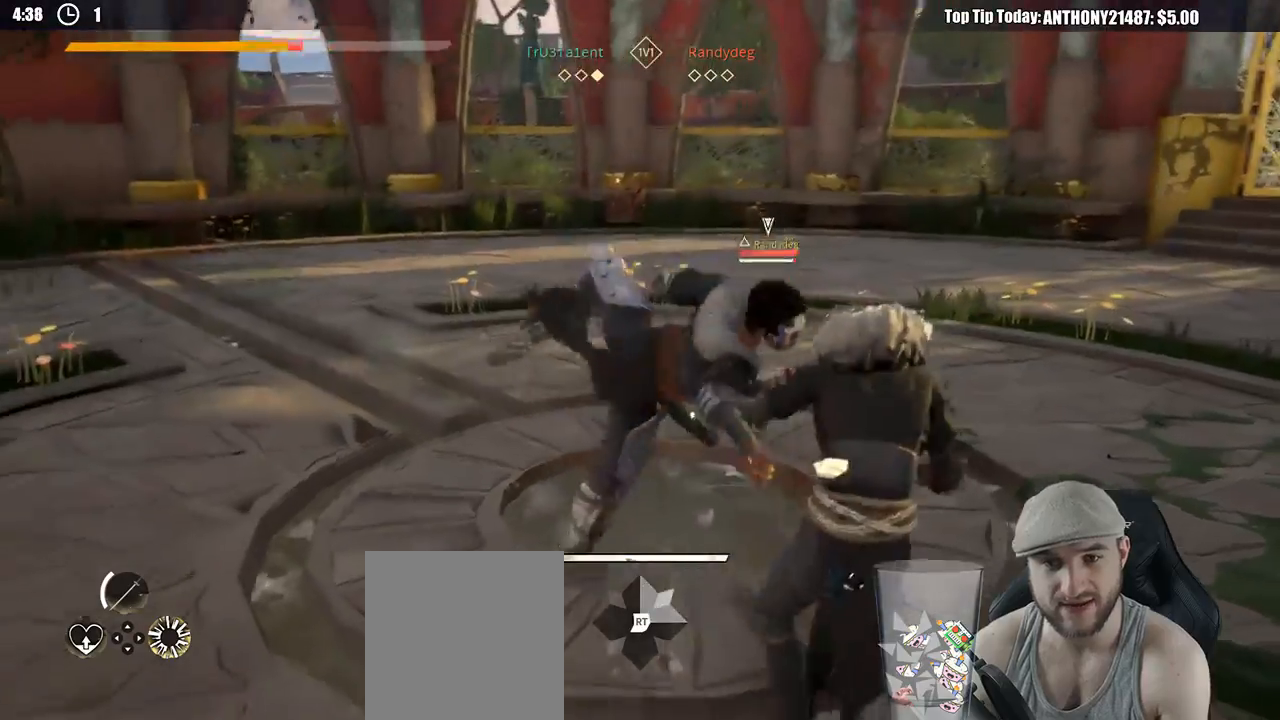
{"buttons": ["L2"], "left_stick": "right", "right_stick": "center", "events": [[167, "left_stick", "up-right"], [250, "left_stick", "right"]]}
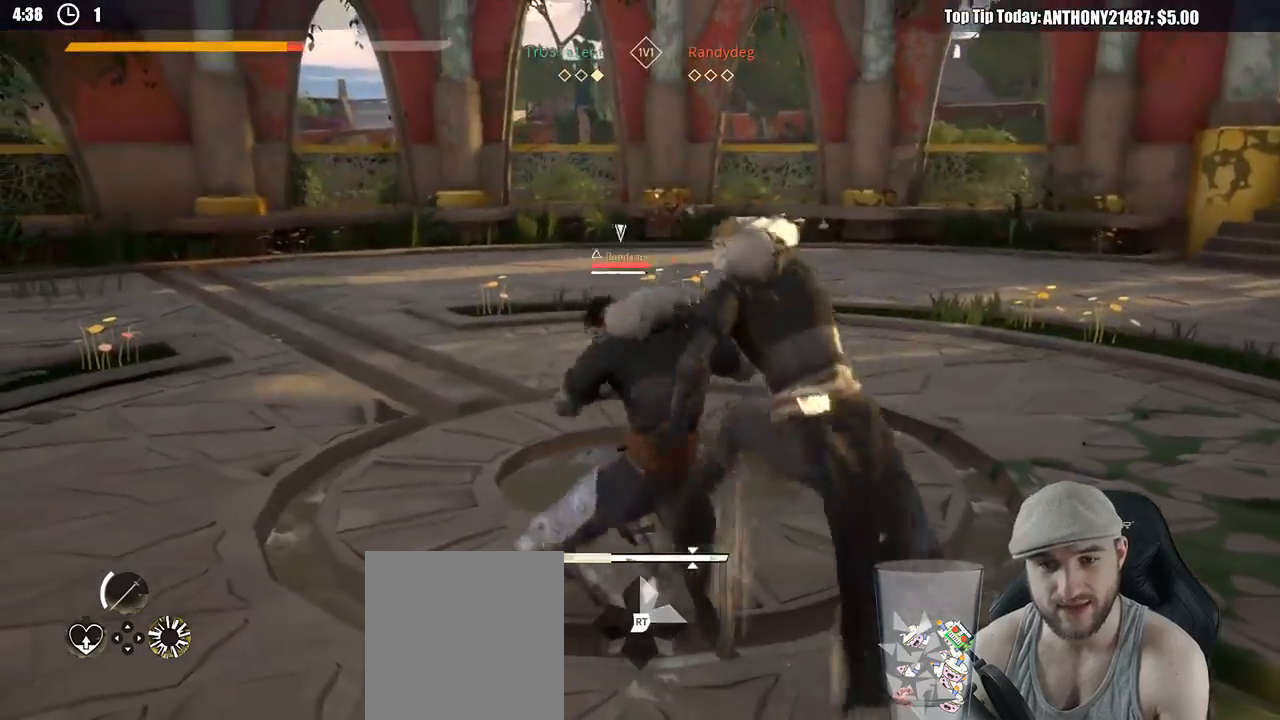
{"buttons": [], "left_stick": "up", "right_stick": "center", "events": [[83, "left_stick", "up-right"], [117, "X", "down"], [183, "left_stick", "up"], [200, "X", "up"], [483, "L2", "up"]]}
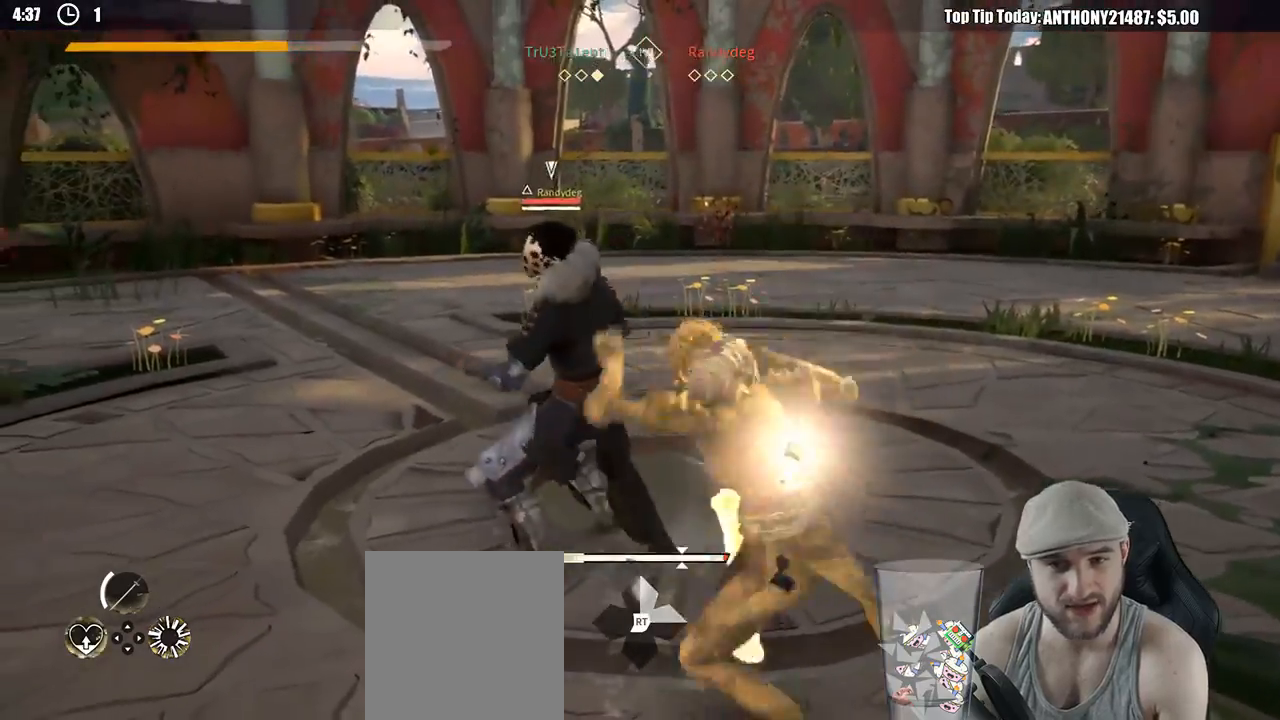
{"buttons": [], "left_stick": "up", "right_stick": "center", "events": [[267, "X", "down"], [367, "X", "up"]]}
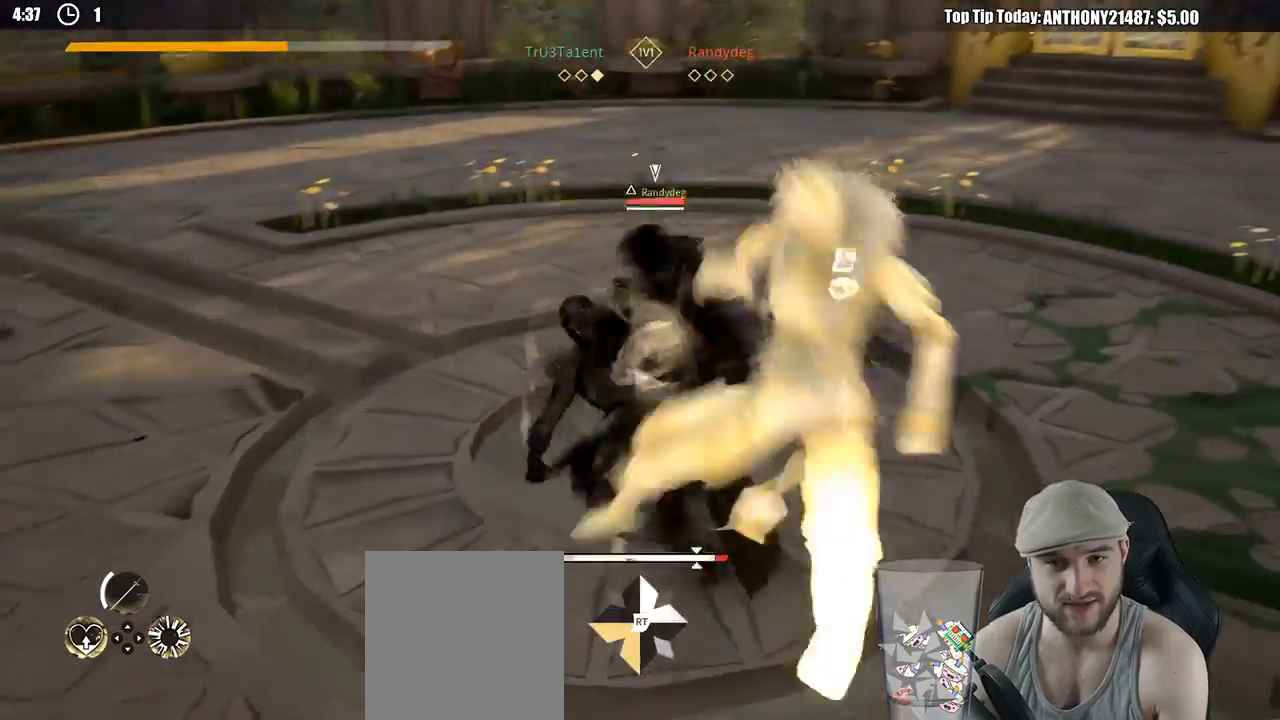
{"buttons": [], "left_stick": "up-right", "right_stick": "center", "events": [[83, "left_stick", "up-right"]]}
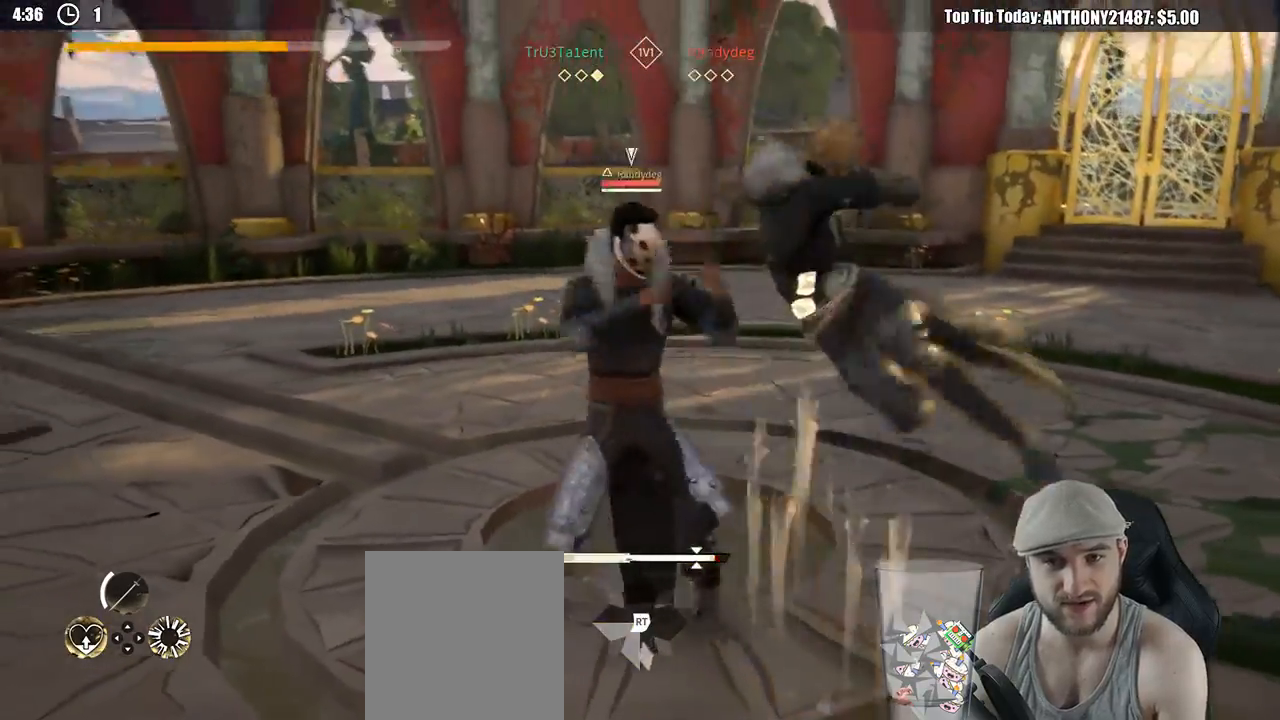
{"buttons": [], "left_stick": "up-left", "right_stick": "center", "events": [[167, "left_stick", "up-left"]]}
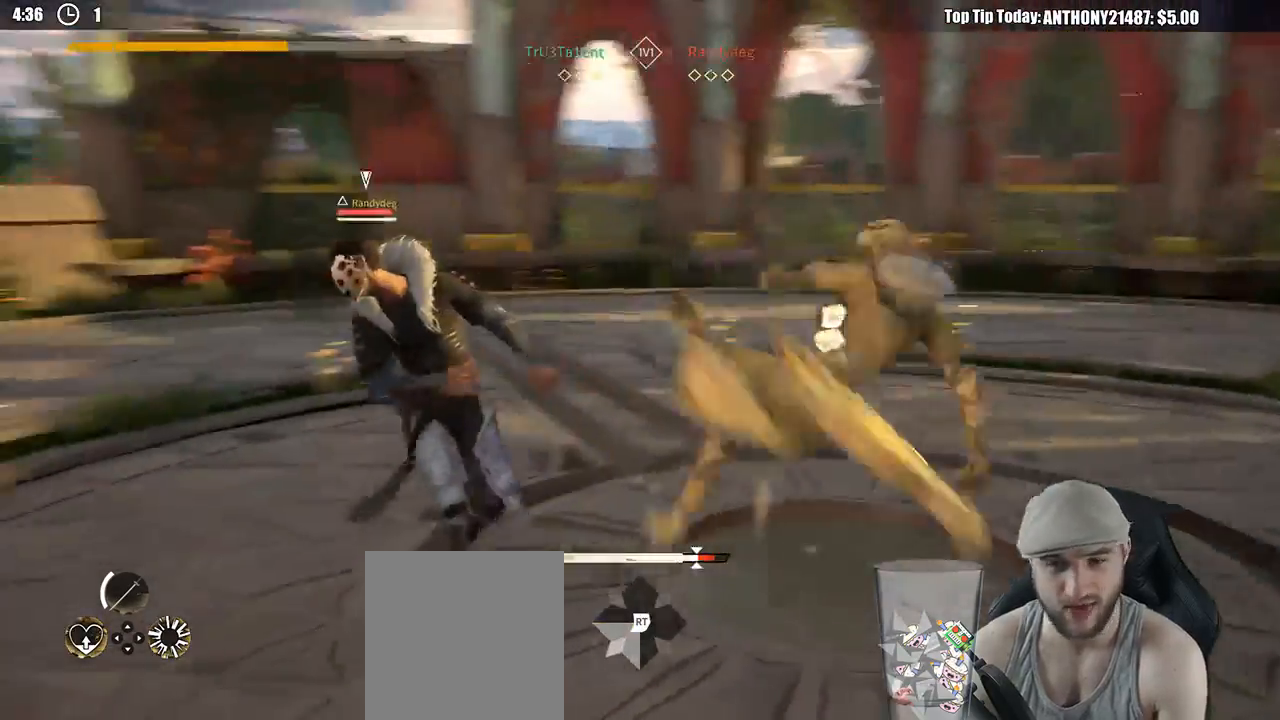
{"buttons": [], "left_stick": "up-left", "right_stick": "center", "events": [[233, "X", "down"], [333, "X", "up"]]}
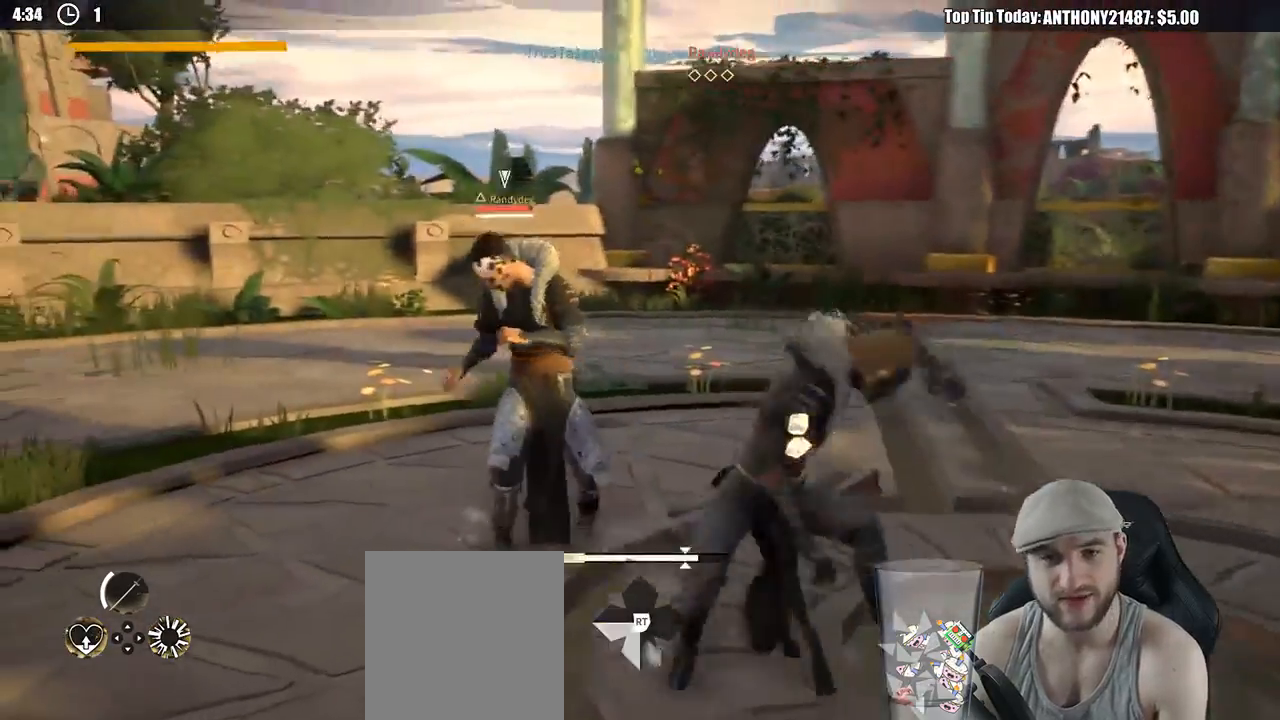
{"buttons": [], "left_stick": "up-left", "right_stick": "center", "events": [[283, "X", "down"], [383, "X", "up"]]}
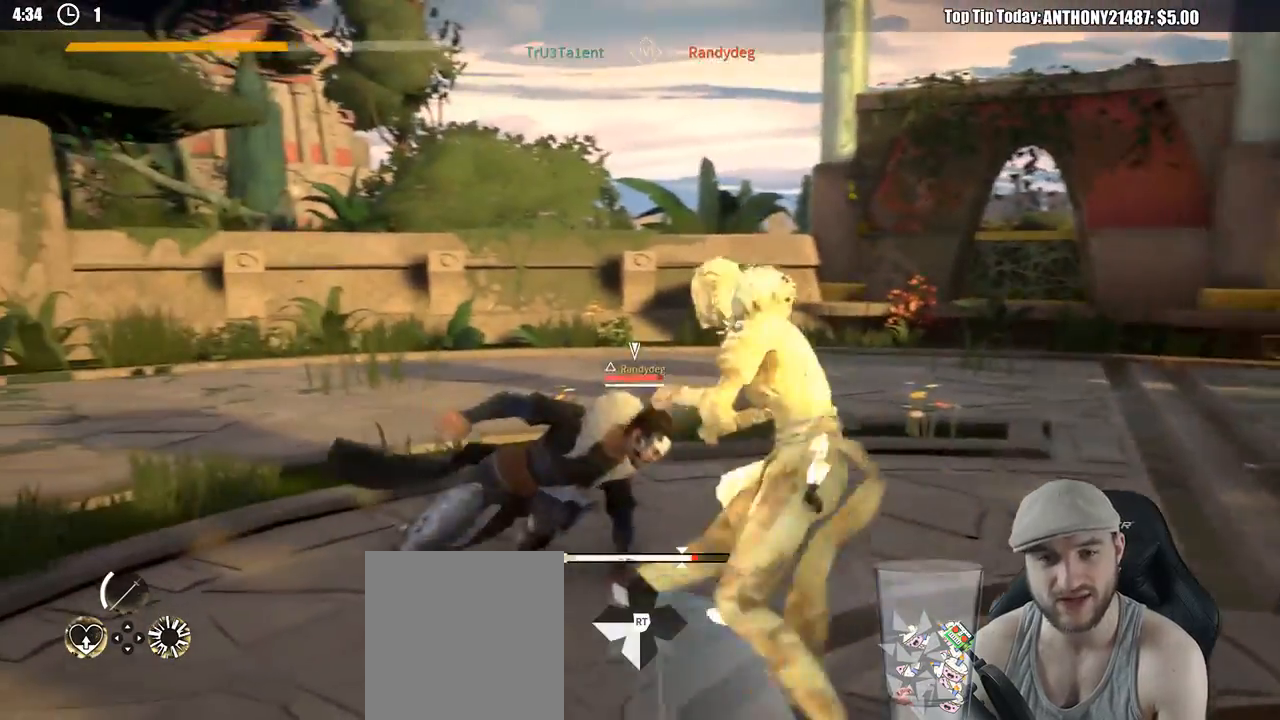
{"buttons": ["X"], "left_stick": "up-left", "right_stick": "center", "events": [[483, "X", "down"]]}
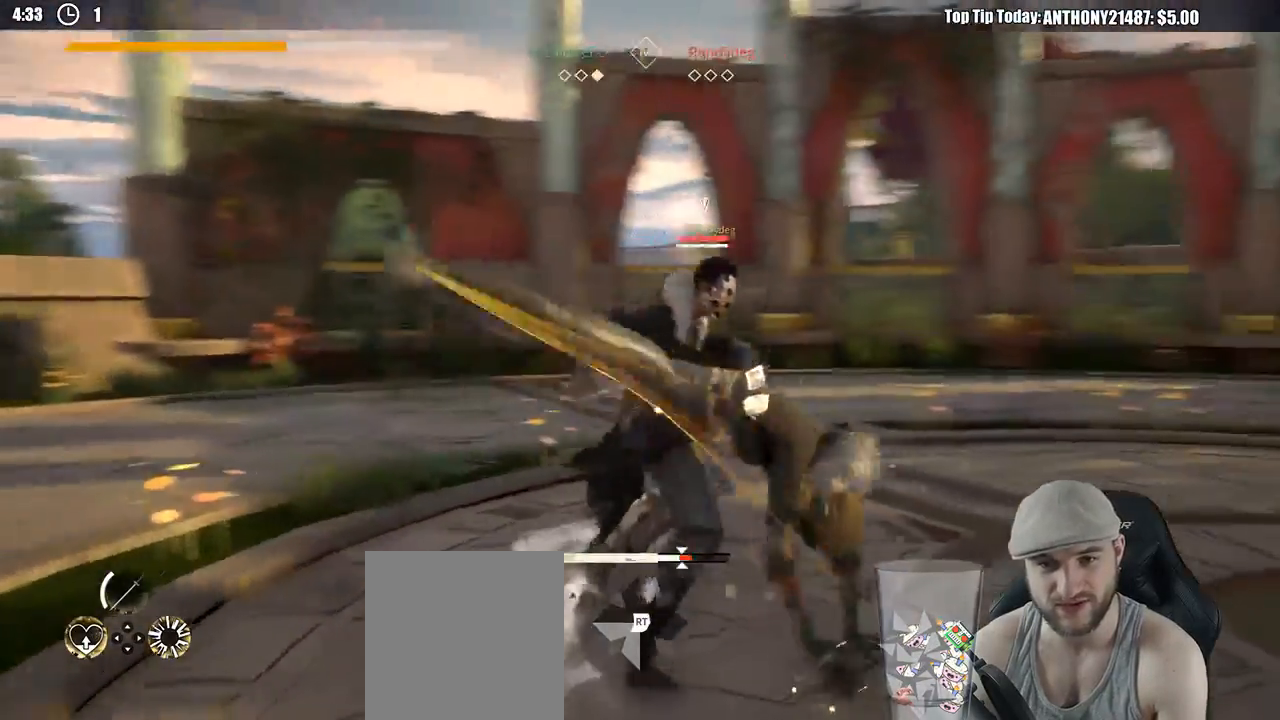
{"buttons": [], "left_stick": "up-left", "right_stick": "center", "events": [[117, "X", "up"], [400, "left_stick", "left"], [500, "left_stick", "up-left"]]}
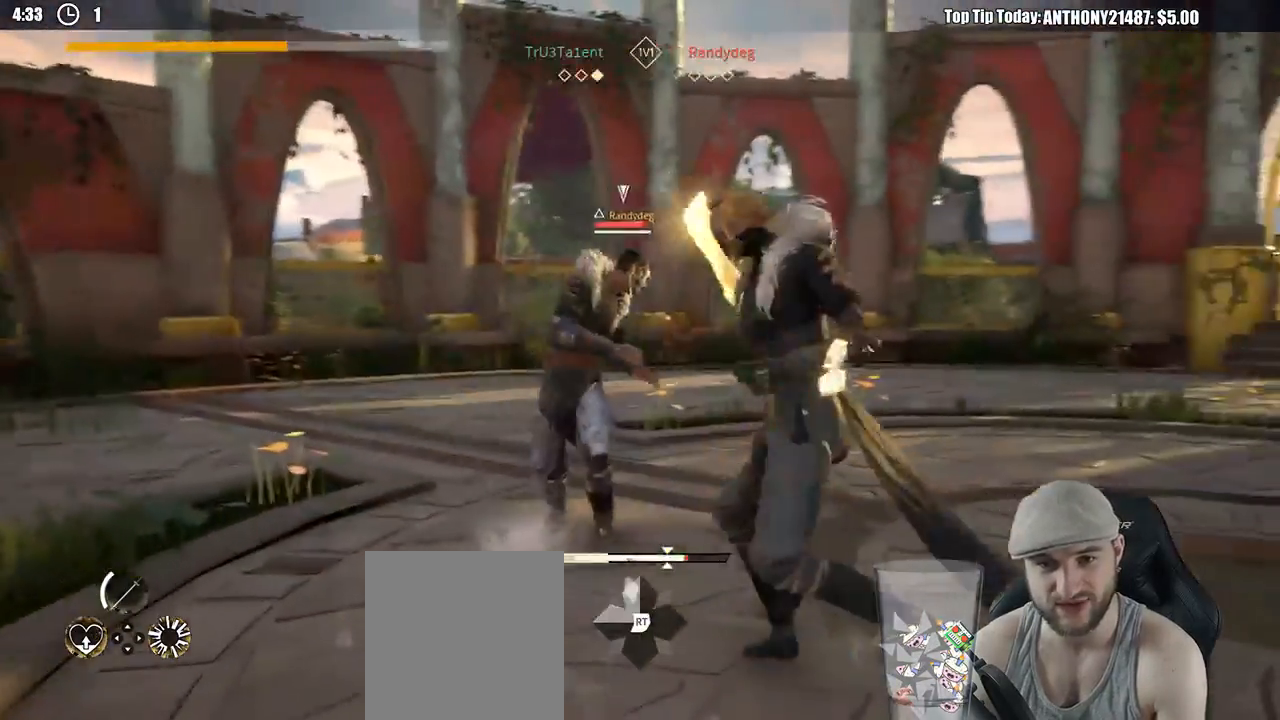
{"buttons": [], "left_stick": "up-left", "right_stick": "center", "events": [[350, "X", "down"], [450, "X", "up"]]}
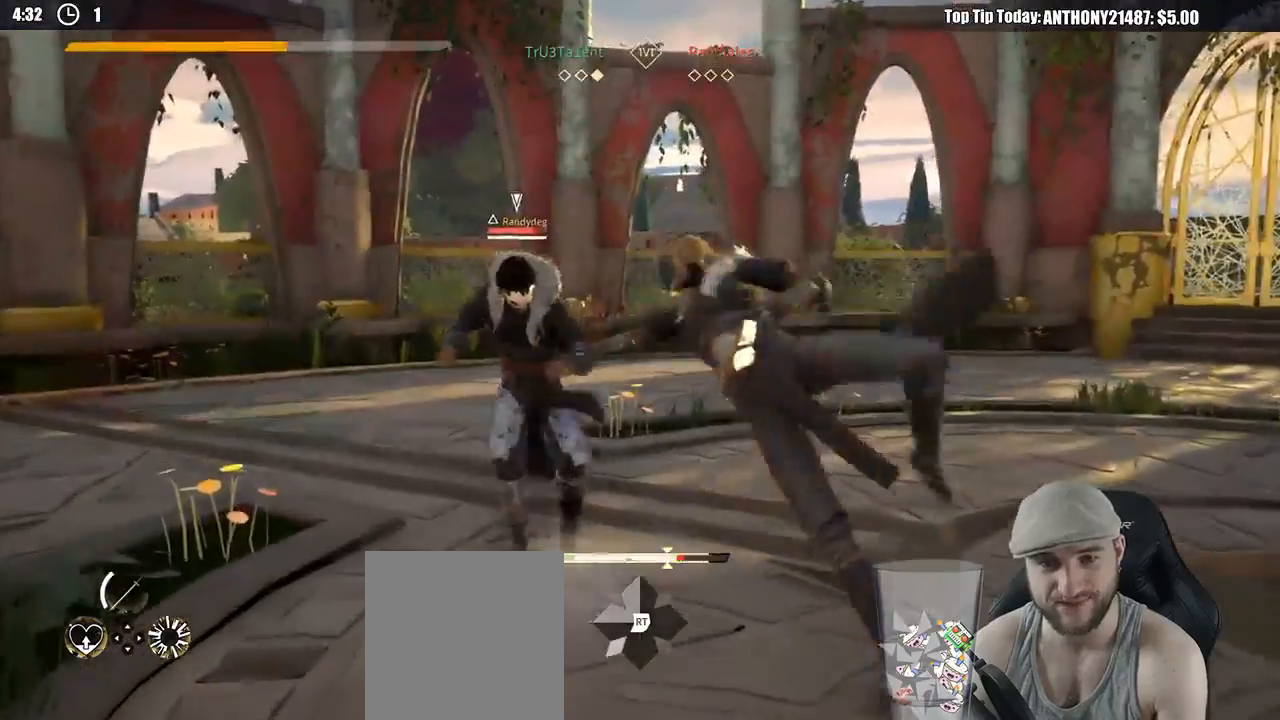
{"buttons": [], "left_stick": "up-left", "right_stick": "center", "events": []}
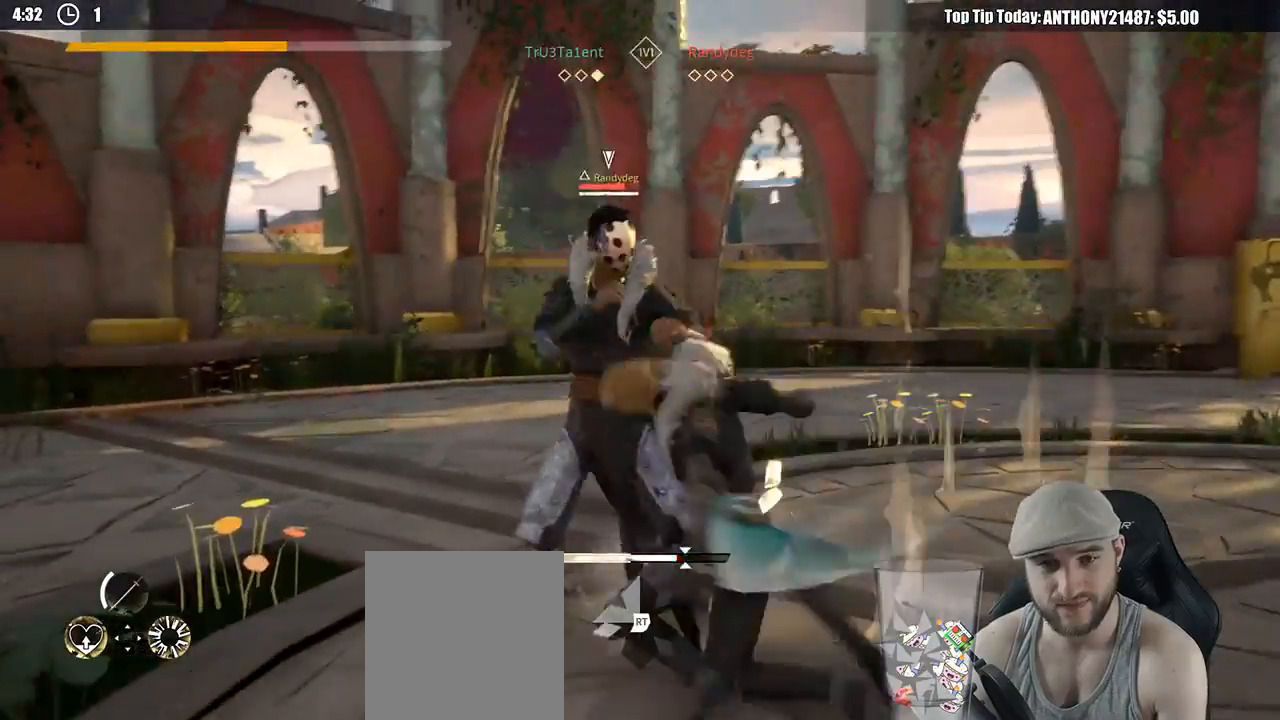
{"buttons": [], "left_stick": "up-left", "right_stick": "center", "events": [[17, "X", "down"], [100, "X", "up"]]}
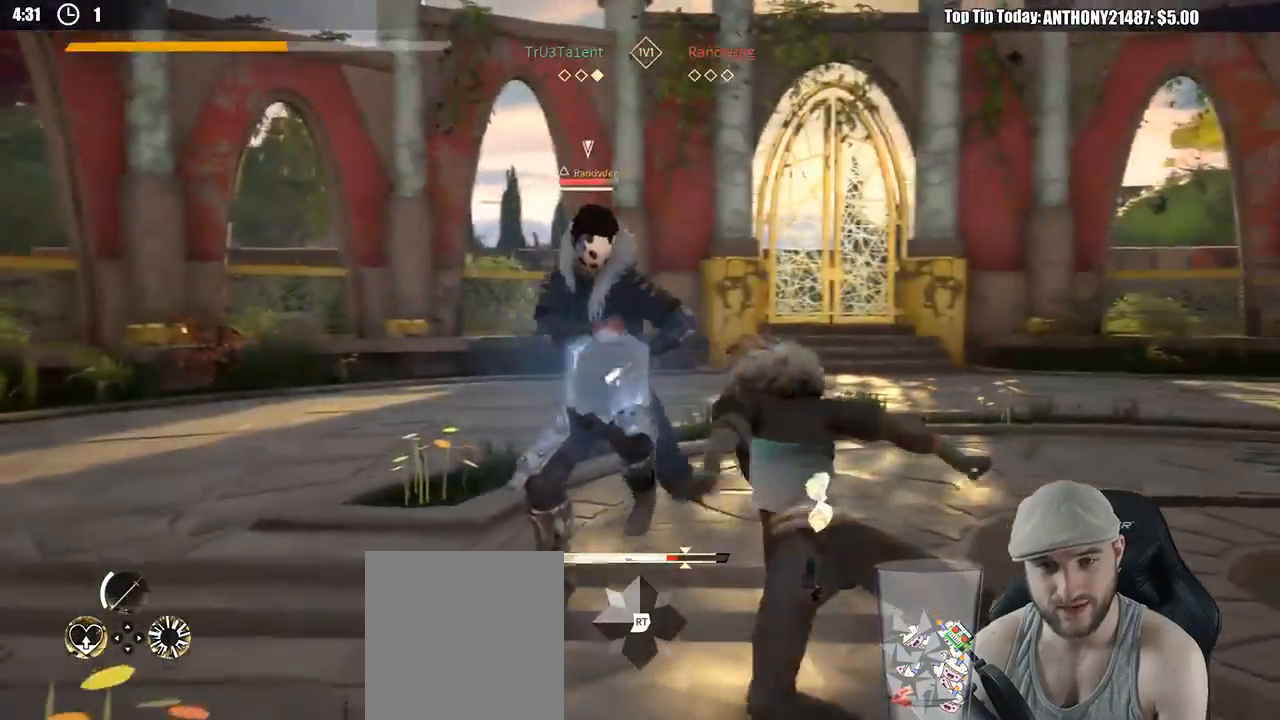
{"buttons": [], "left_stick": "down-right", "right_stick": "center", "events": [[17, "left_stick", "down-right"]]}
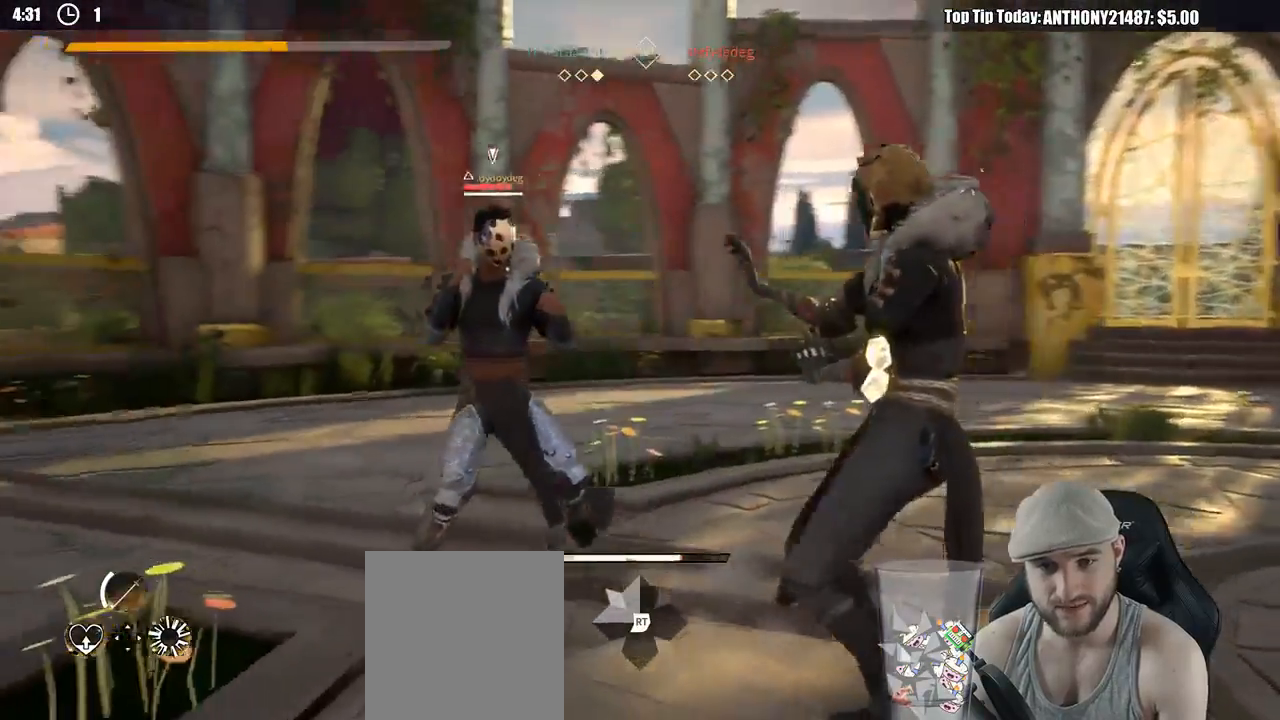
{"buttons": [], "left_stick": "right", "right_stick": "center", "events": [[283, "left_stick", "right"]]}
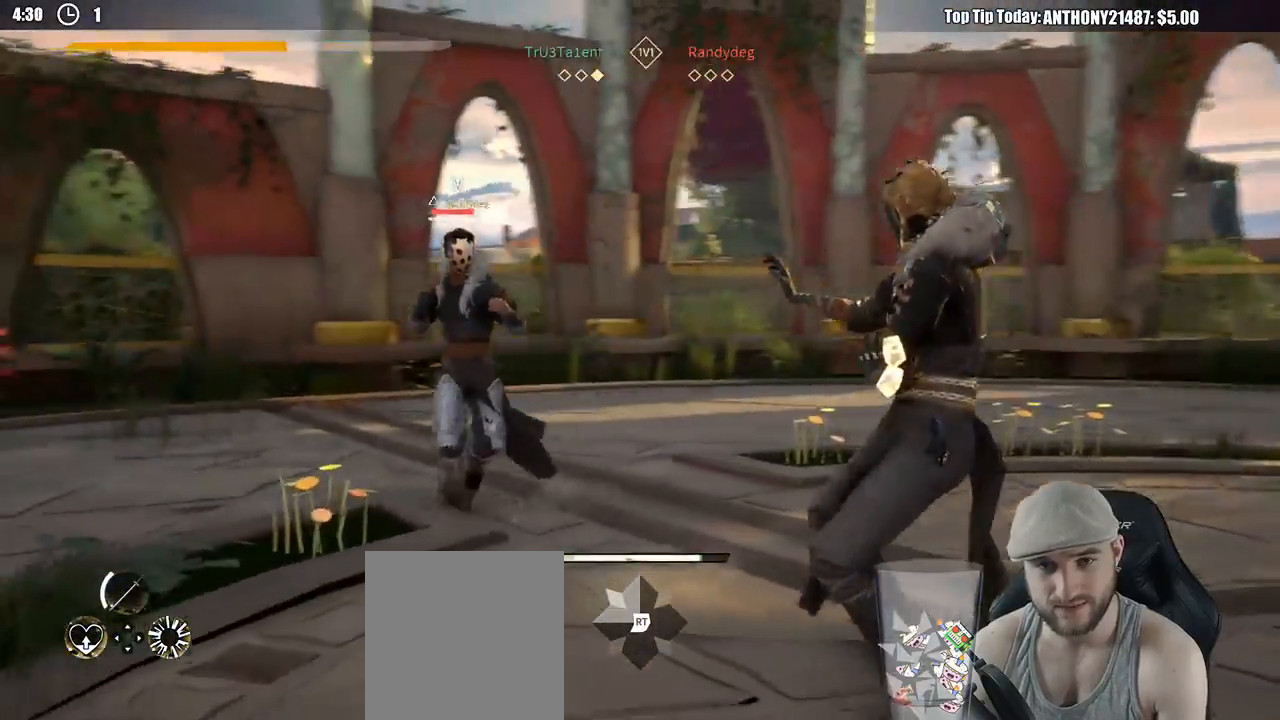
{"buttons": ["X"], "left_stick": "up-left", "right_stick": "center", "events": [[300, "left_stick", "up-left"], [483, "X", "down"]]}
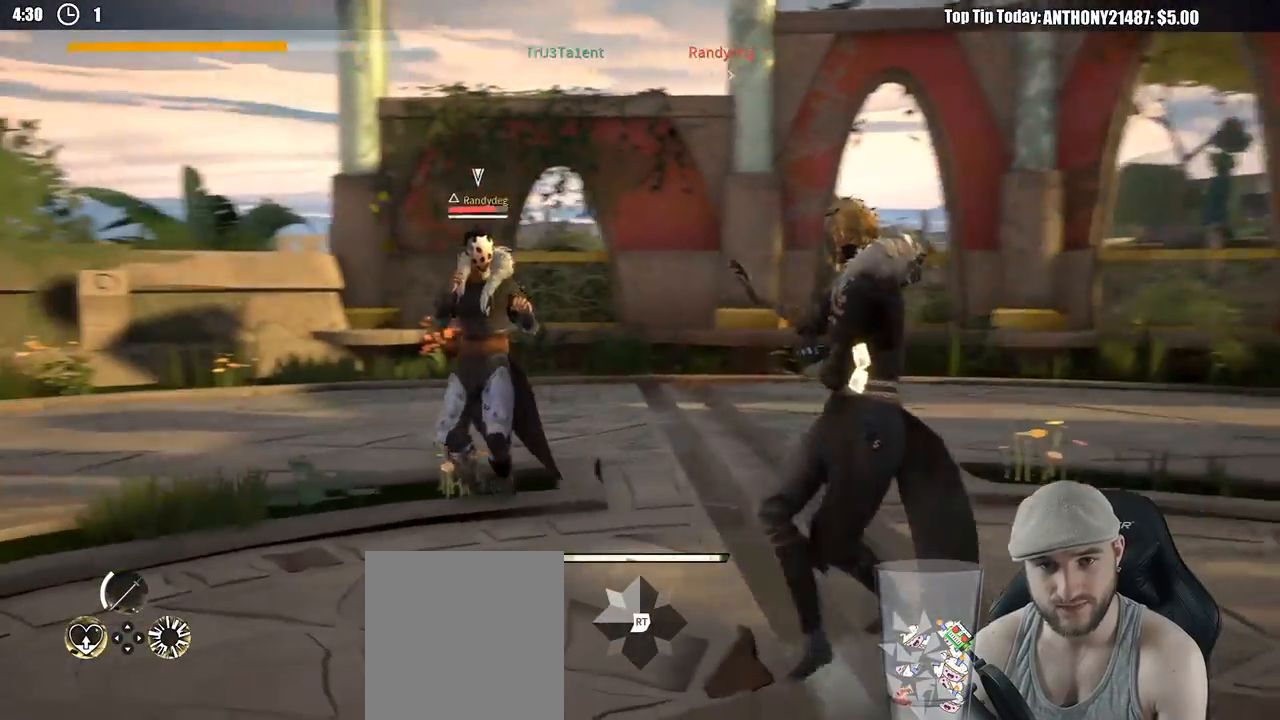
{"buttons": [], "left_stick": "up-left", "right_stick": "center", "events": [[150, "X", "up"]]}
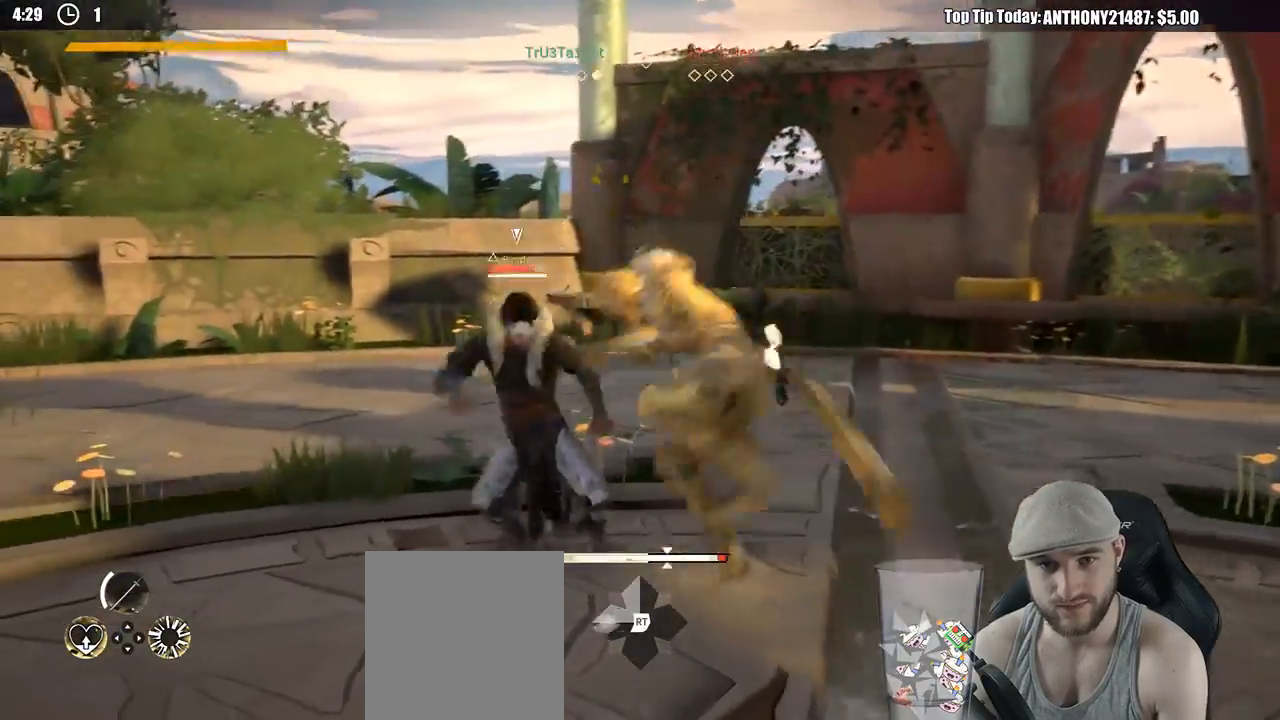
{"buttons": [], "left_stick": "up-left", "right_stick": "center", "events": [[17, "X", "down"], [133, "X", "up"]]}
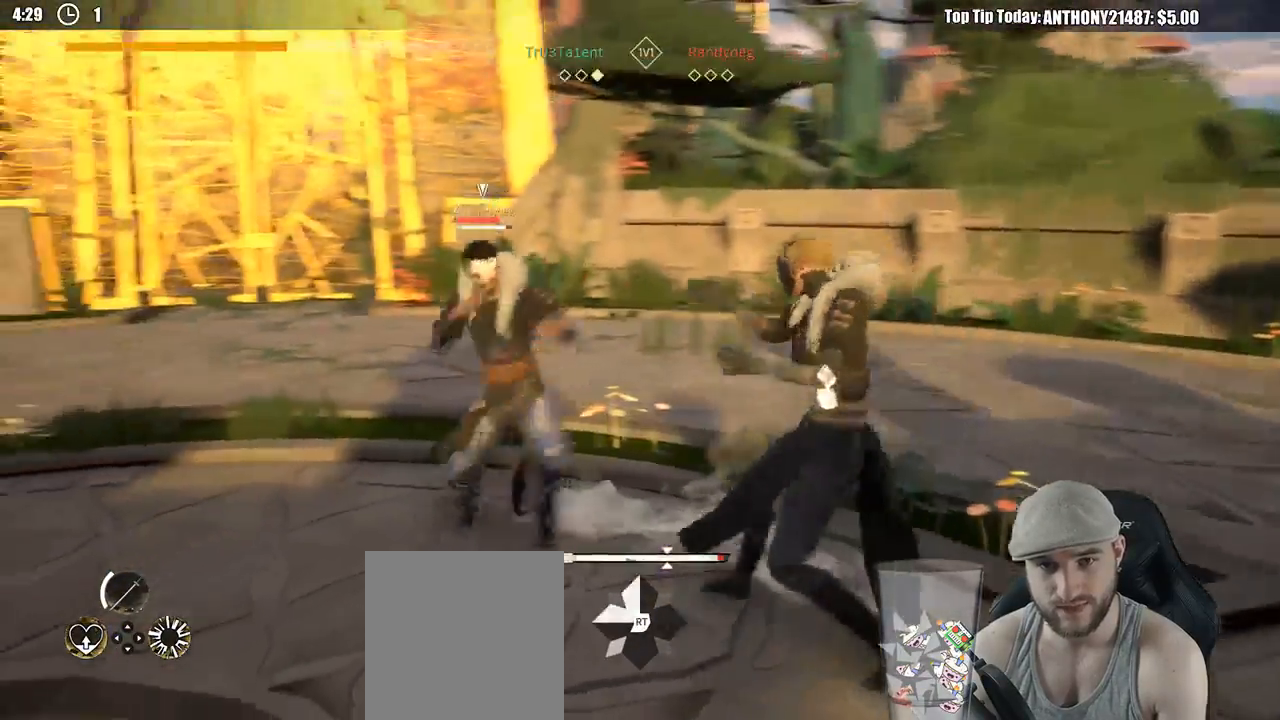
{"buttons": [], "left_stick": "up-left", "right_stick": "center", "events": []}
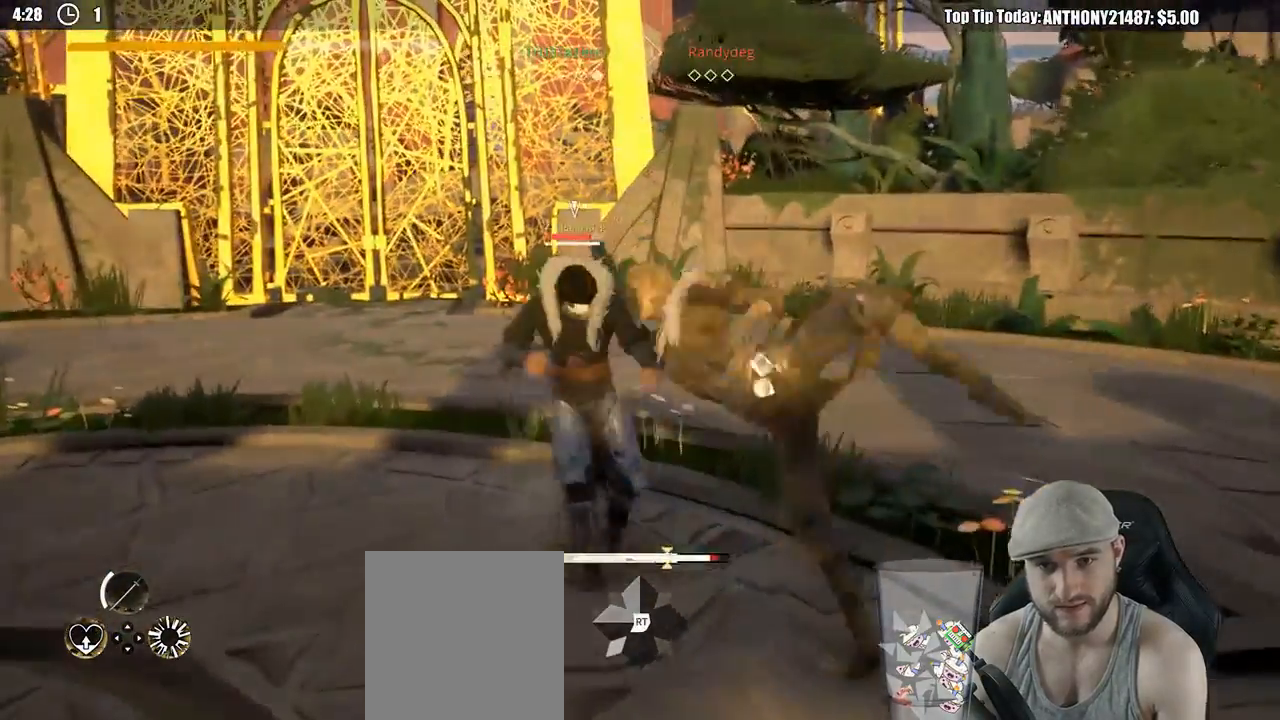
{"buttons": [], "left_stick": "up-right", "right_stick": "center", "events": [[17, "left_stick", "right"], [350, "X", "down"], [450, "X", "up"], [450, "left_stick", "up-right"]]}
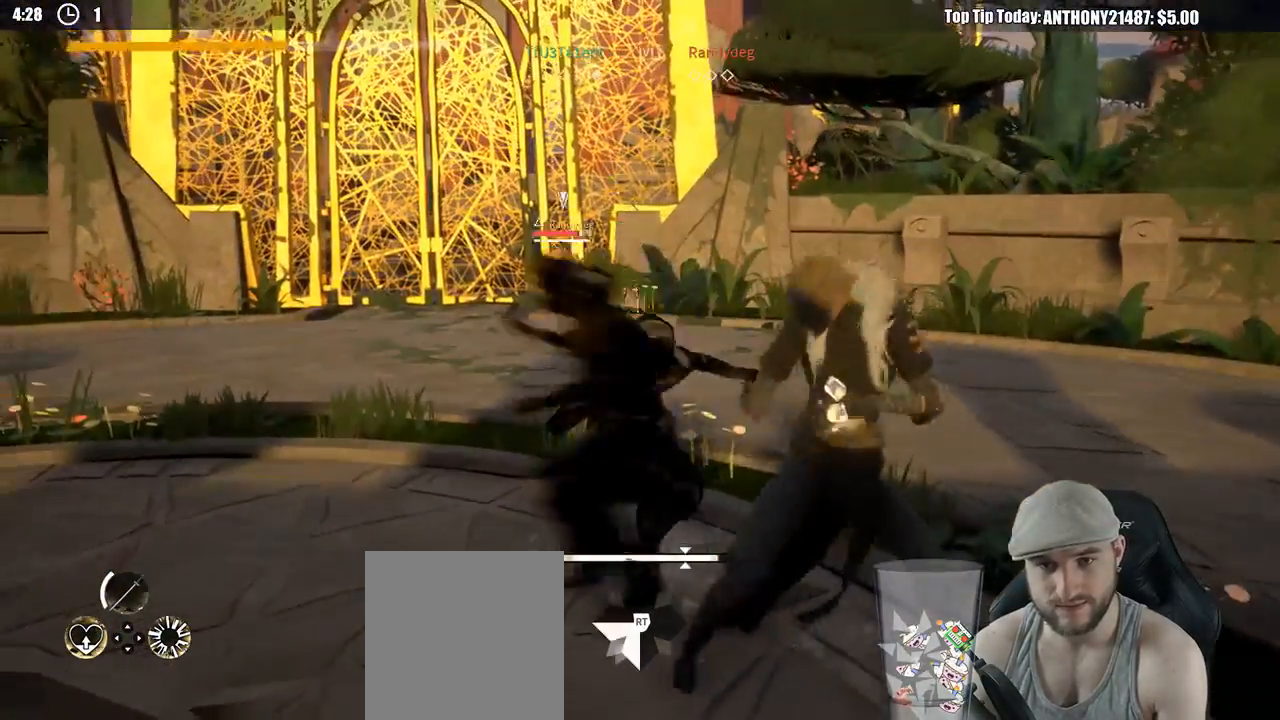
{"buttons": [], "left_stick": "down-right", "right_stick": "center", "events": [[167, "left_stick", "right"], [317, "left_stick", "down-right"]]}
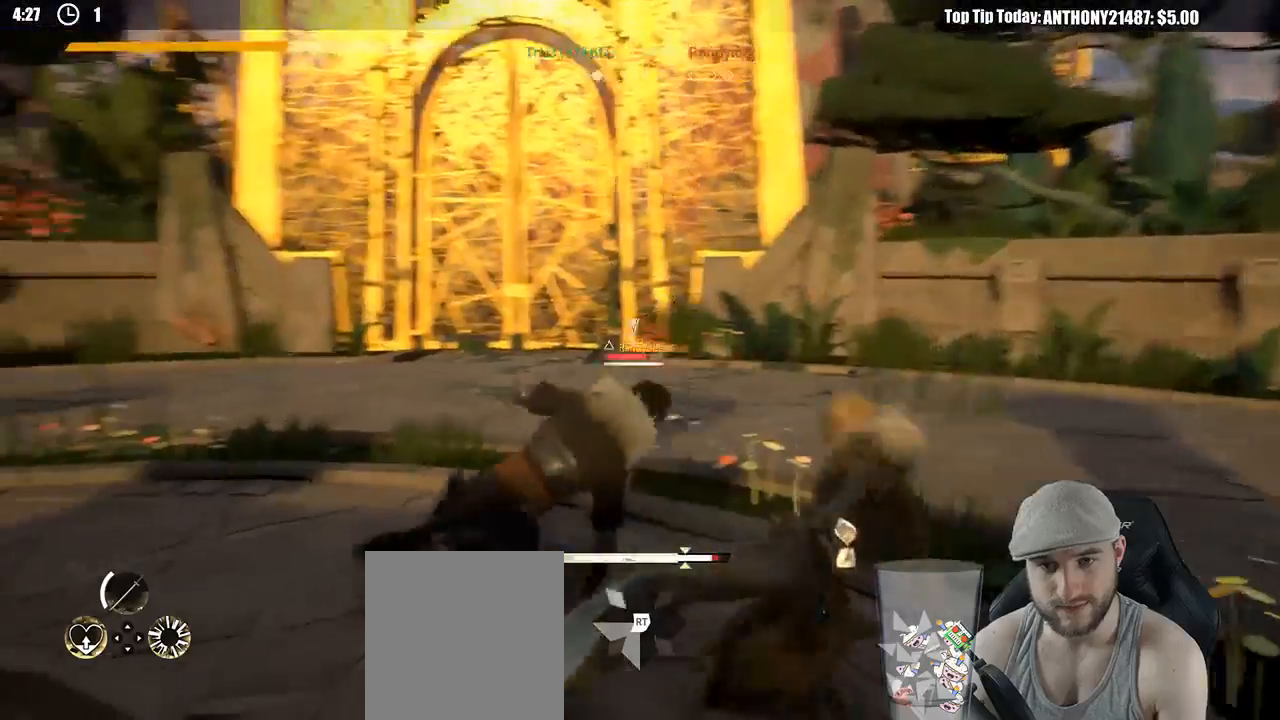
{"buttons": [], "left_stick": "down-left", "right_stick": "center", "events": [[17, "X", "down"], [83, "left_stick", "down-left"], [100, "X", "up"], [133, "left_stick", "left"], [383, "left_stick", "down-left"]]}
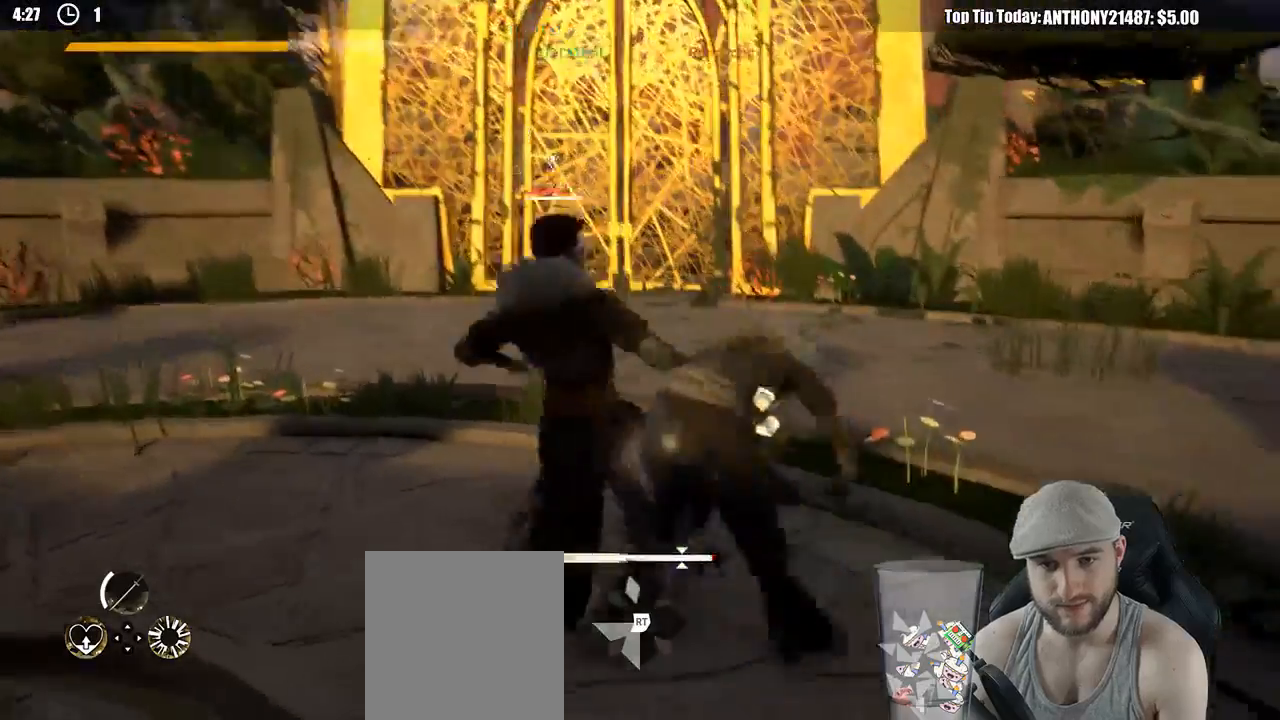
{"buttons": [], "left_stick": "left", "right_stick": "center", "events": [[350, "left_stick", "left"]]}
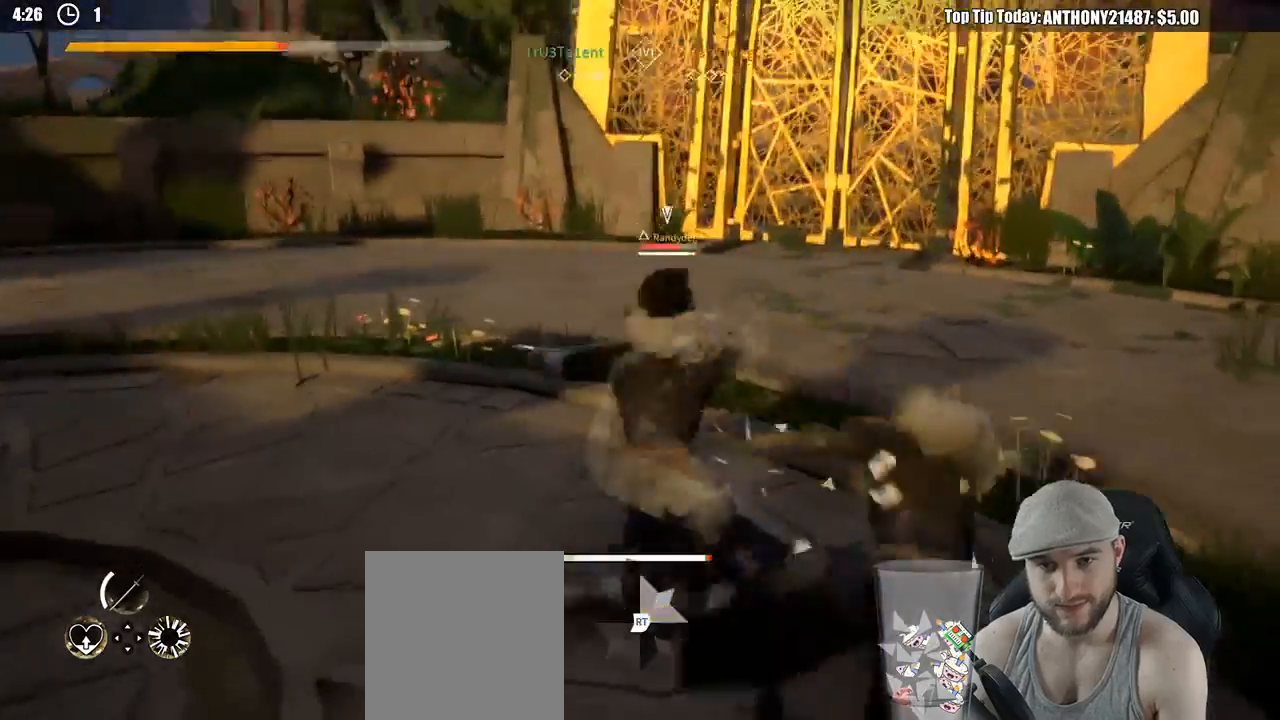
{"buttons": ["L2"], "left_stick": "down-left", "right_stick": "center", "events": [[50, "left_stick", "down-left"], [333, "L2", "down"]]}